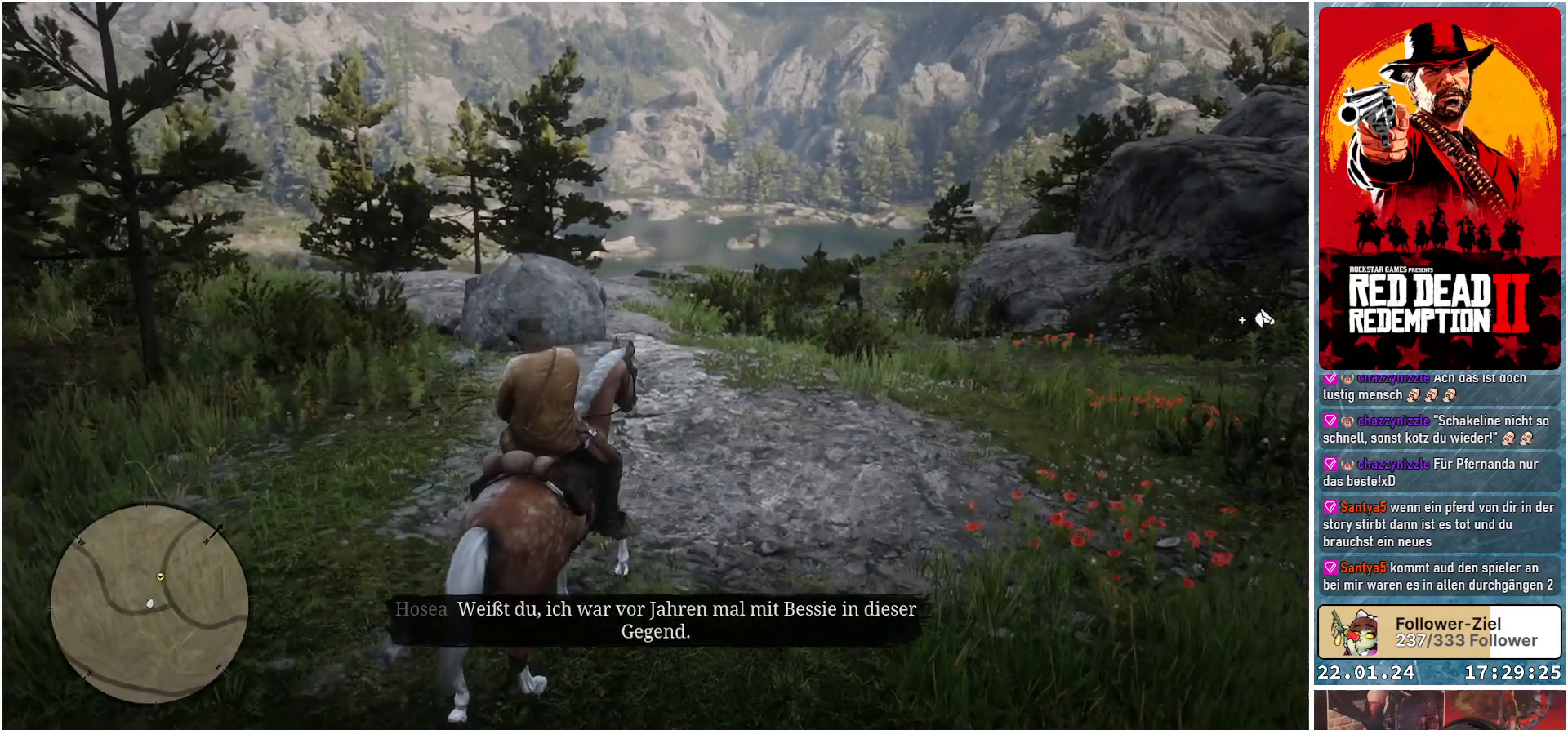
Gameplay with a controller (Xbox layout); each line is a JSON object with the inputs held at the frame after it. "events" lists button and stick changes between this image and that frame as [ms after this image, input, new state], when the widget could be followed in between.
{"buttons": [], "left_stick": "up", "right_stick": "center", "events": [[217, "A", "down"], [300, "A", "up"]]}
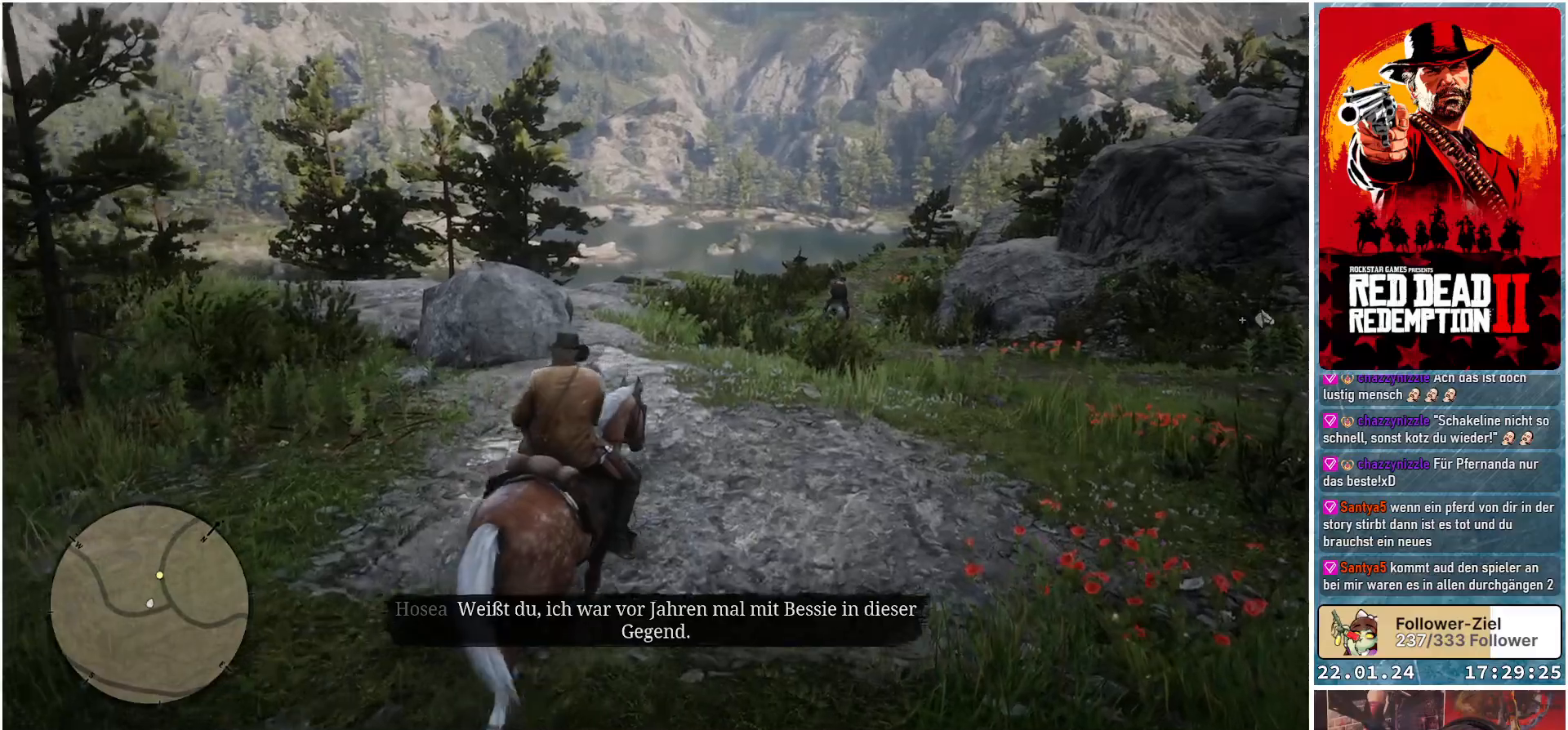
{"buttons": ["A"], "left_stick": "up", "right_stick": "center", "events": [[234, "A", "down"], [300, "A", "up"], [451, "A", "down"]]}
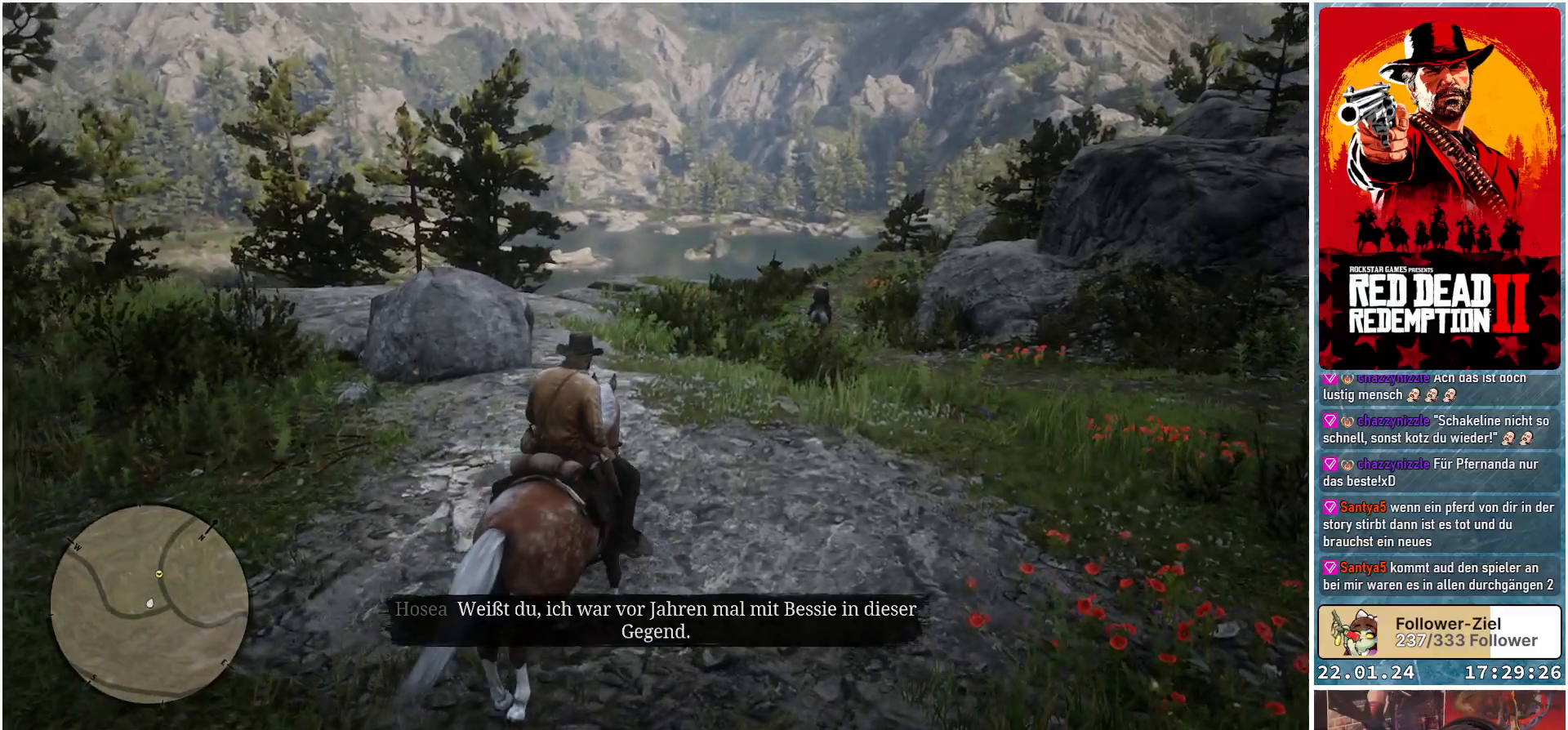
{"buttons": [], "left_stick": "up", "right_stick": "center", "events": [[33, "A", "up"], [150, "A", "down"], [200, "A", "up"]]}
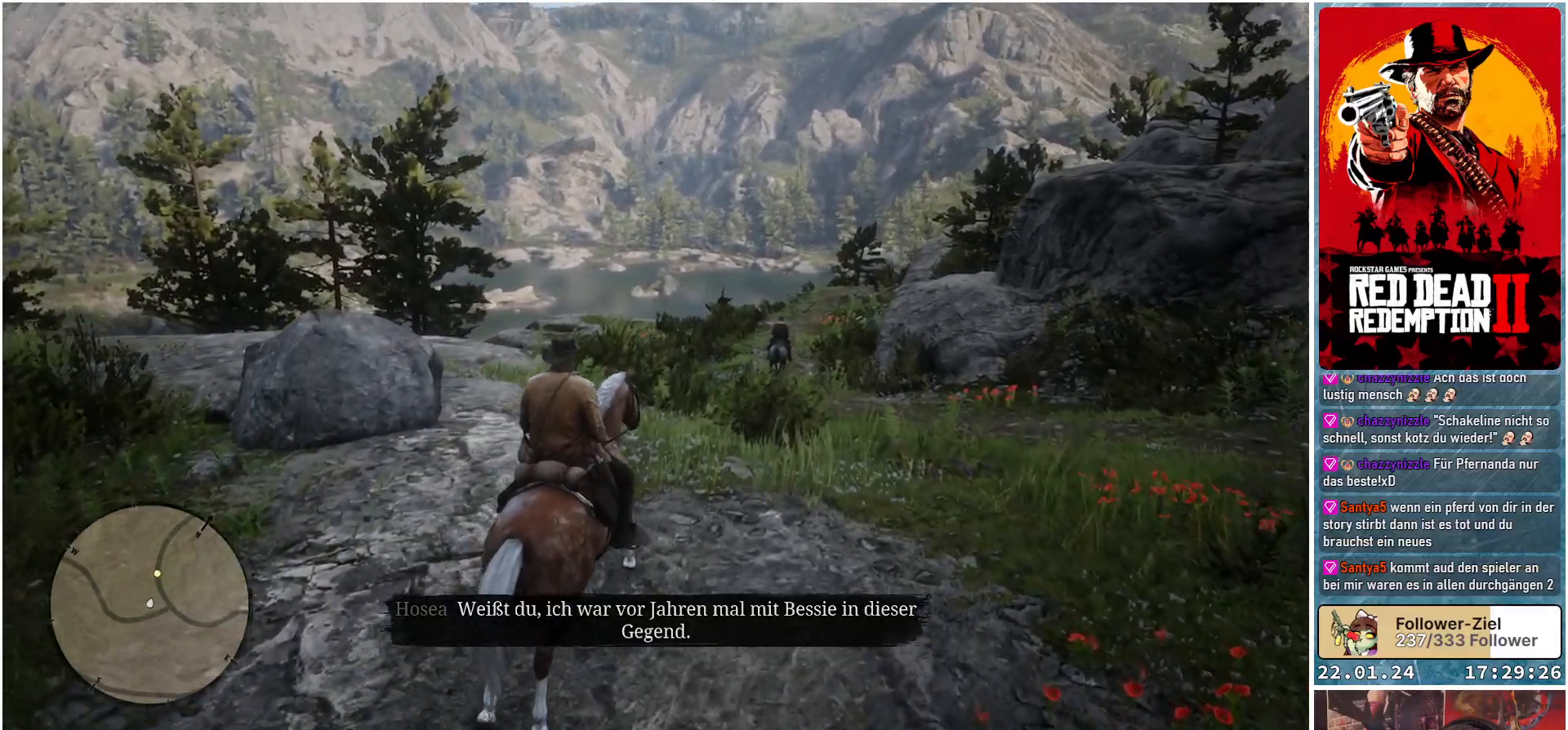
{"buttons": [], "left_stick": "up", "right_stick": "down", "events": [[117, "right_stick", "down"]]}
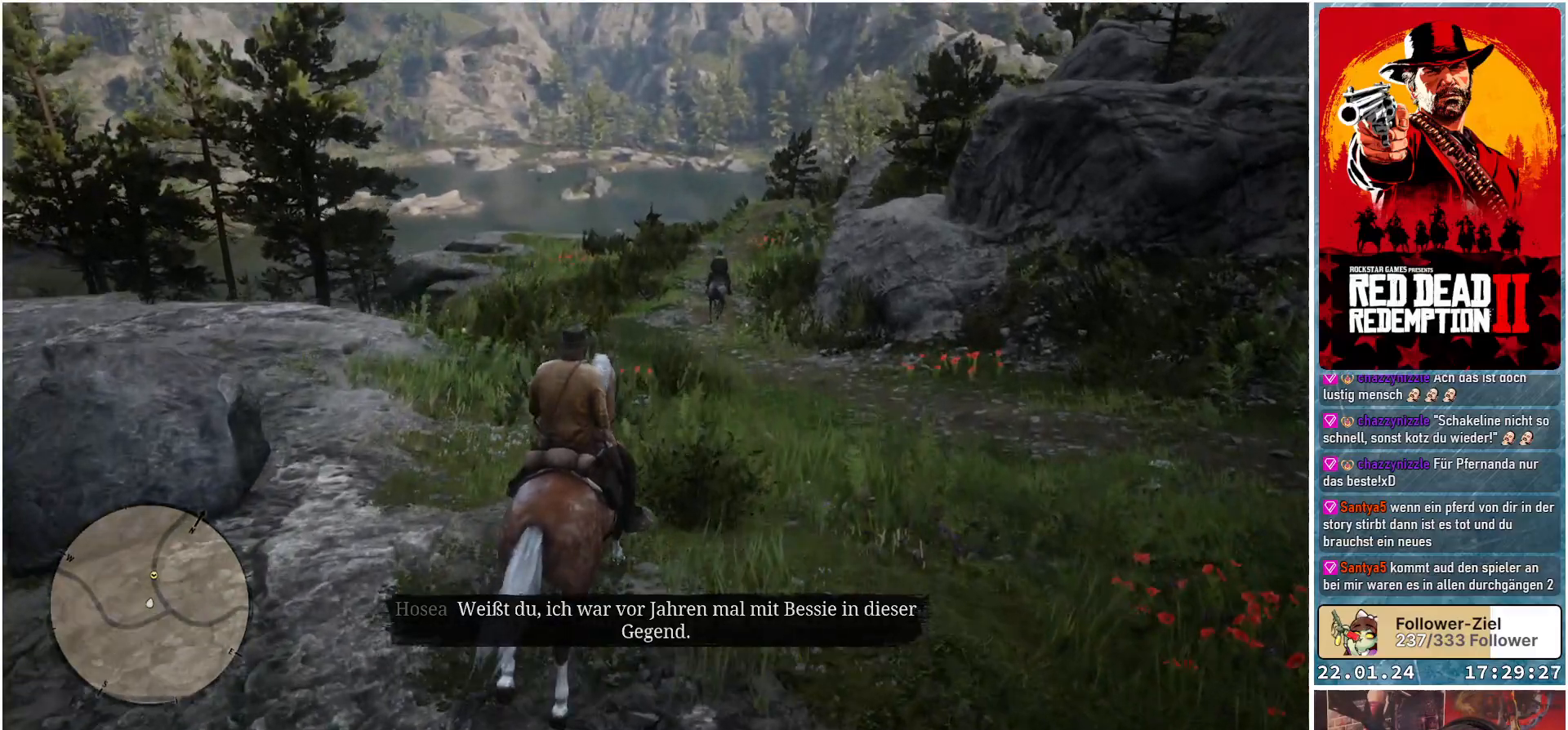
{"buttons": [], "left_stick": "up", "right_stick": "center", "events": [[233, "right_stick", "center"]]}
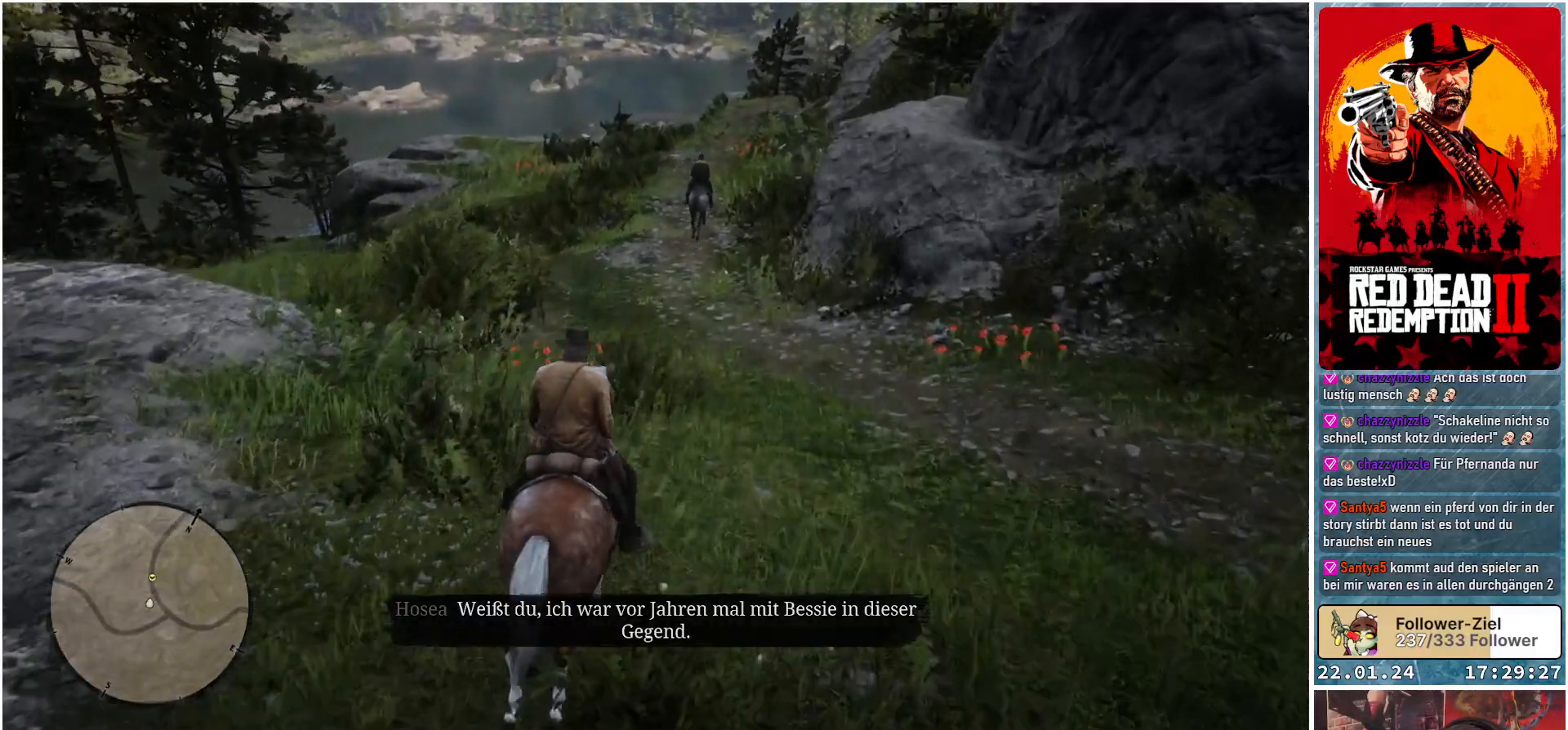
{"buttons": ["A"], "left_stick": "up", "right_stick": "center", "events": [[67, "right_stick", "up-right"], [250, "right_stick", "center"], [484, "A", "down"]]}
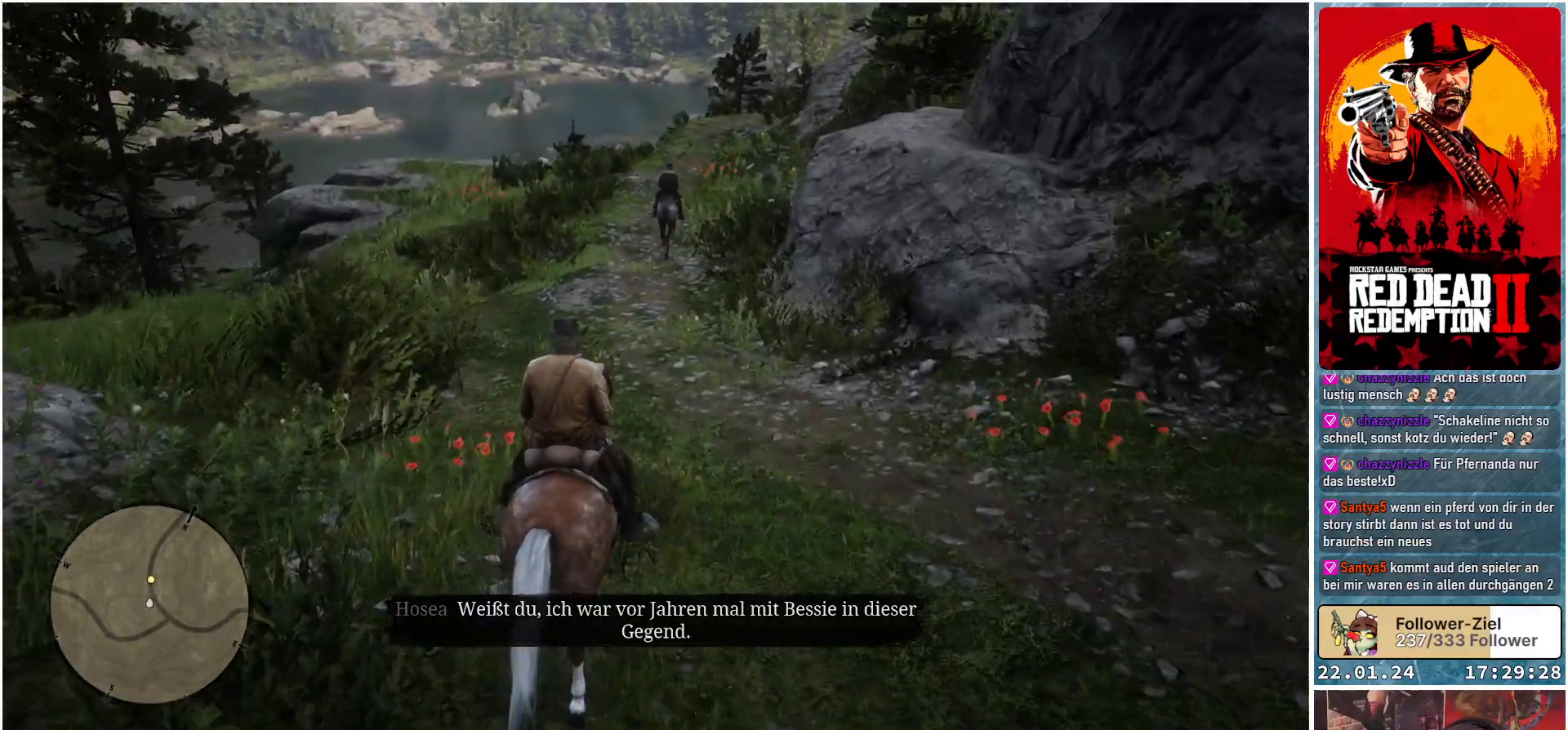
{"buttons": ["A"], "left_stick": "up", "right_stick": "center", "events": []}
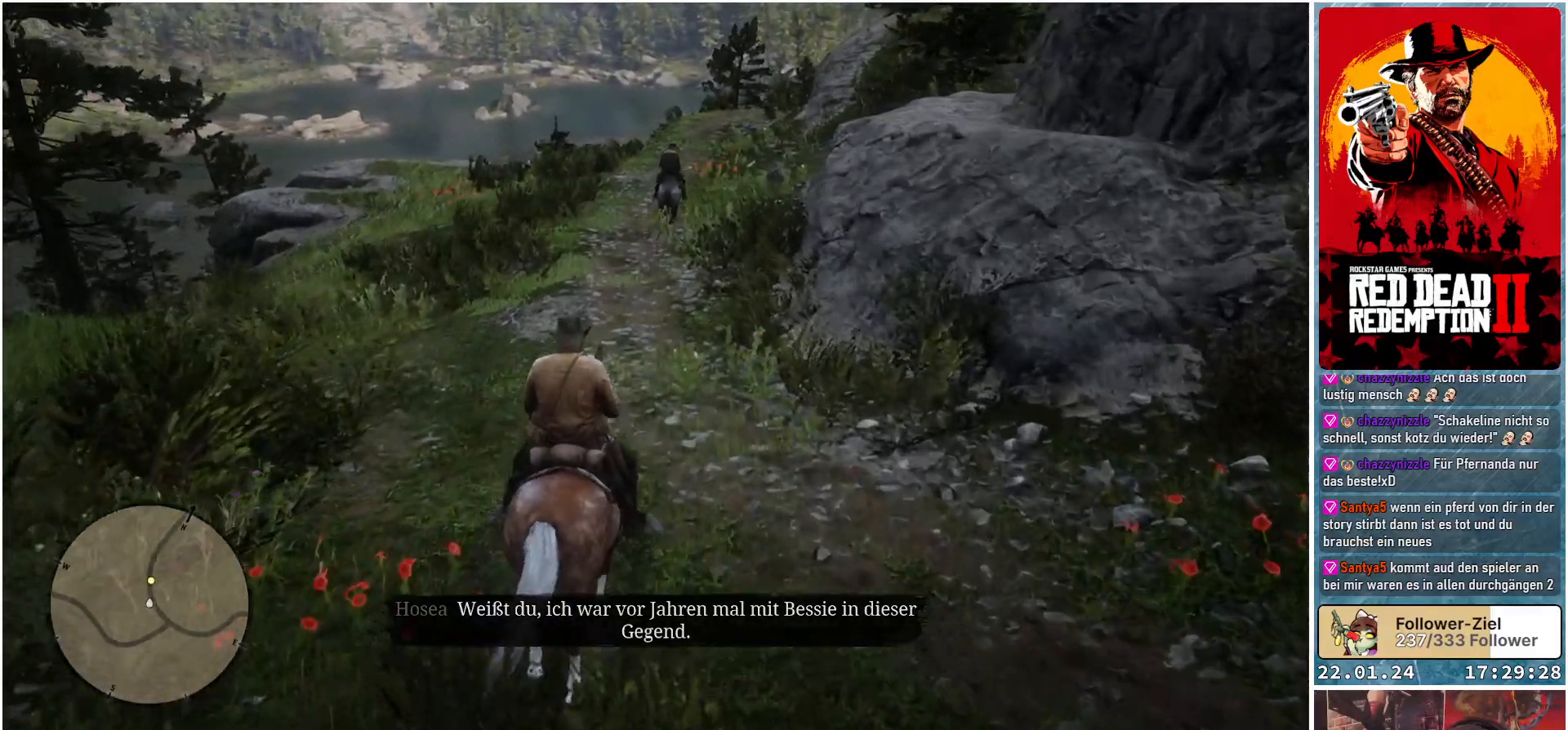
{"buttons": ["A"], "left_stick": "up", "right_stick": "center", "events": []}
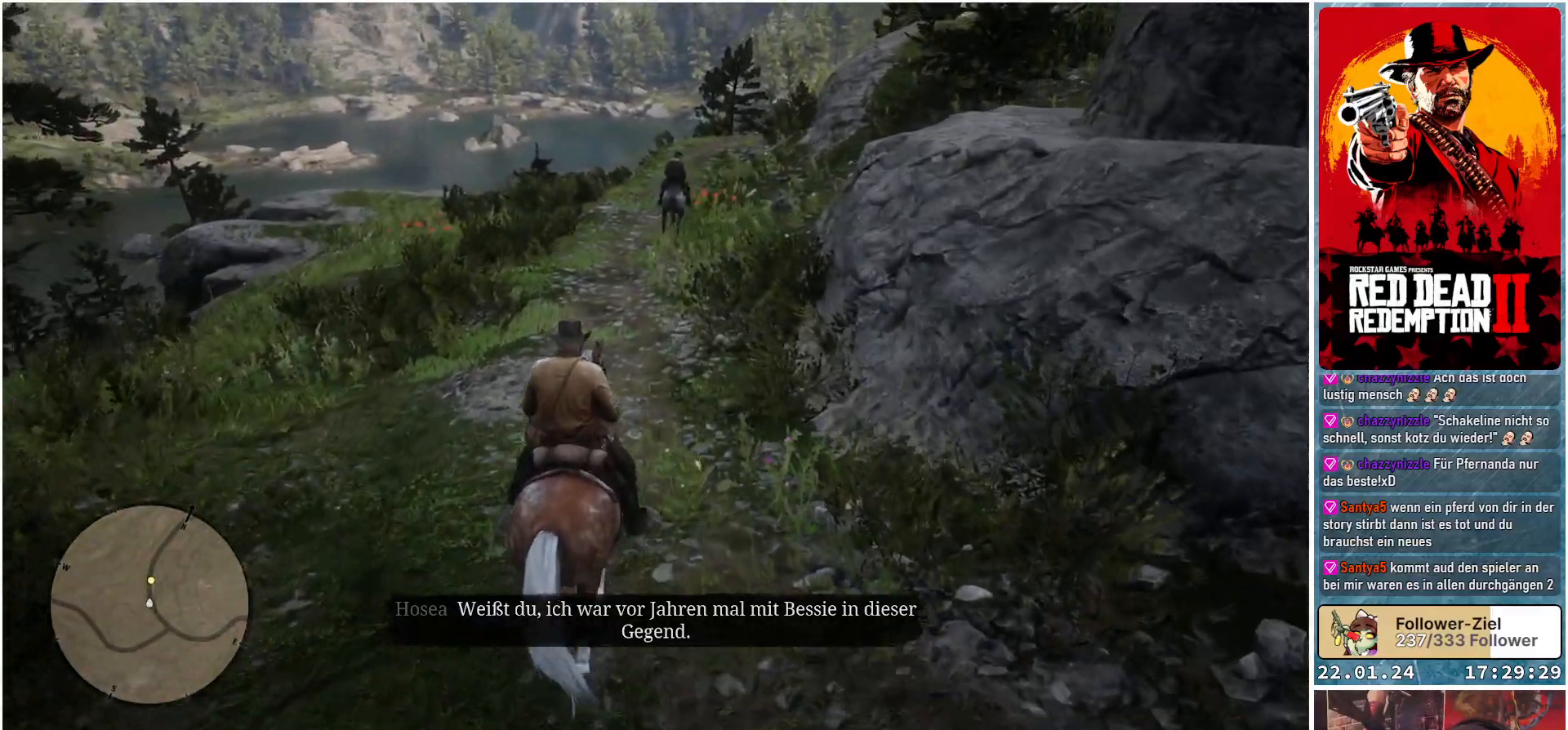
{"buttons": ["A"], "left_stick": "center", "right_stick": "center", "events": [[50, "left_stick", "center"]]}
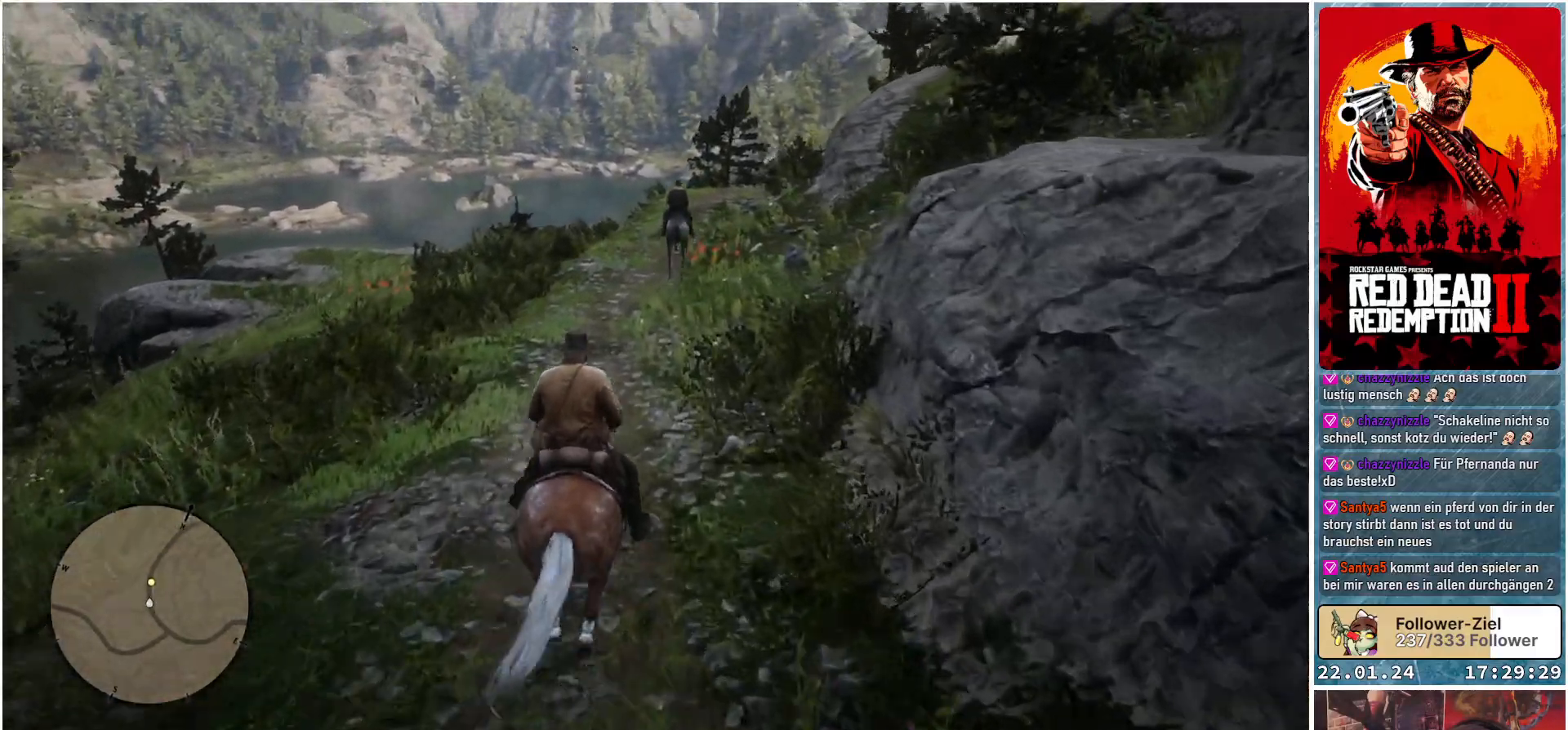
{"buttons": ["A"], "left_stick": "center", "right_stick": "center", "events": []}
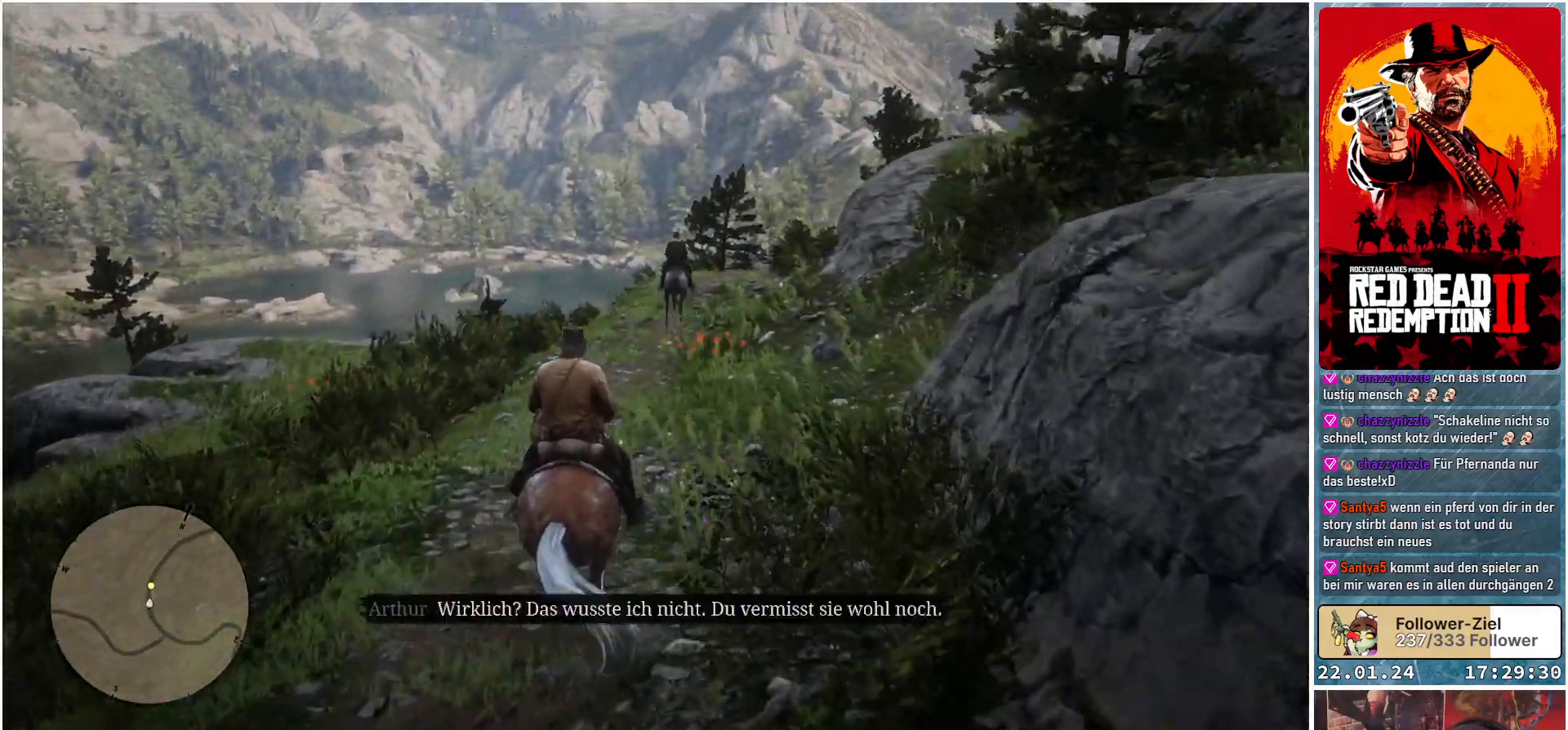
{"buttons": ["A"], "left_stick": "center", "right_stick": "center", "events": []}
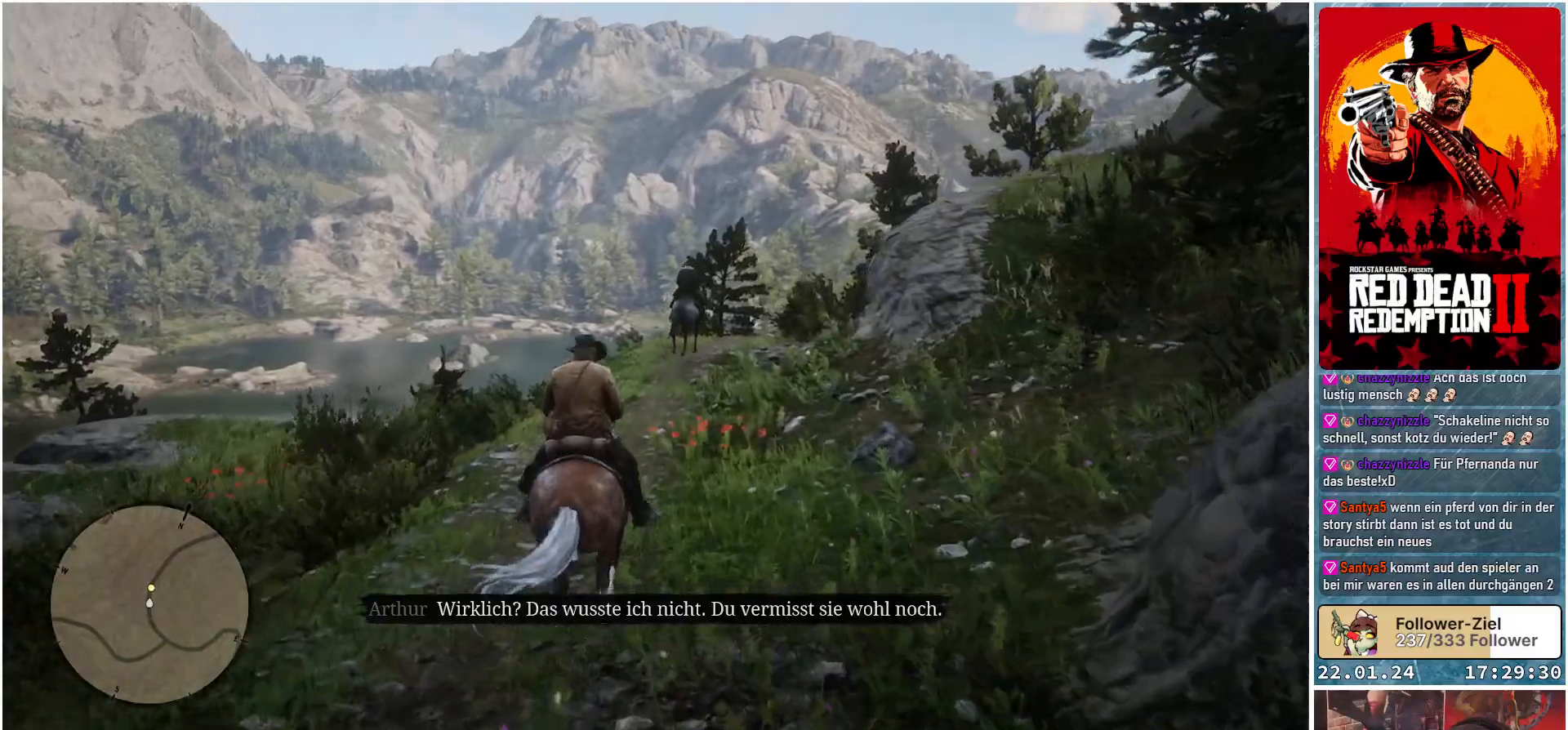
{"buttons": ["A"], "left_stick": "right", "right_stick": "center", "events": [[384, "left_stick", "right"]]}
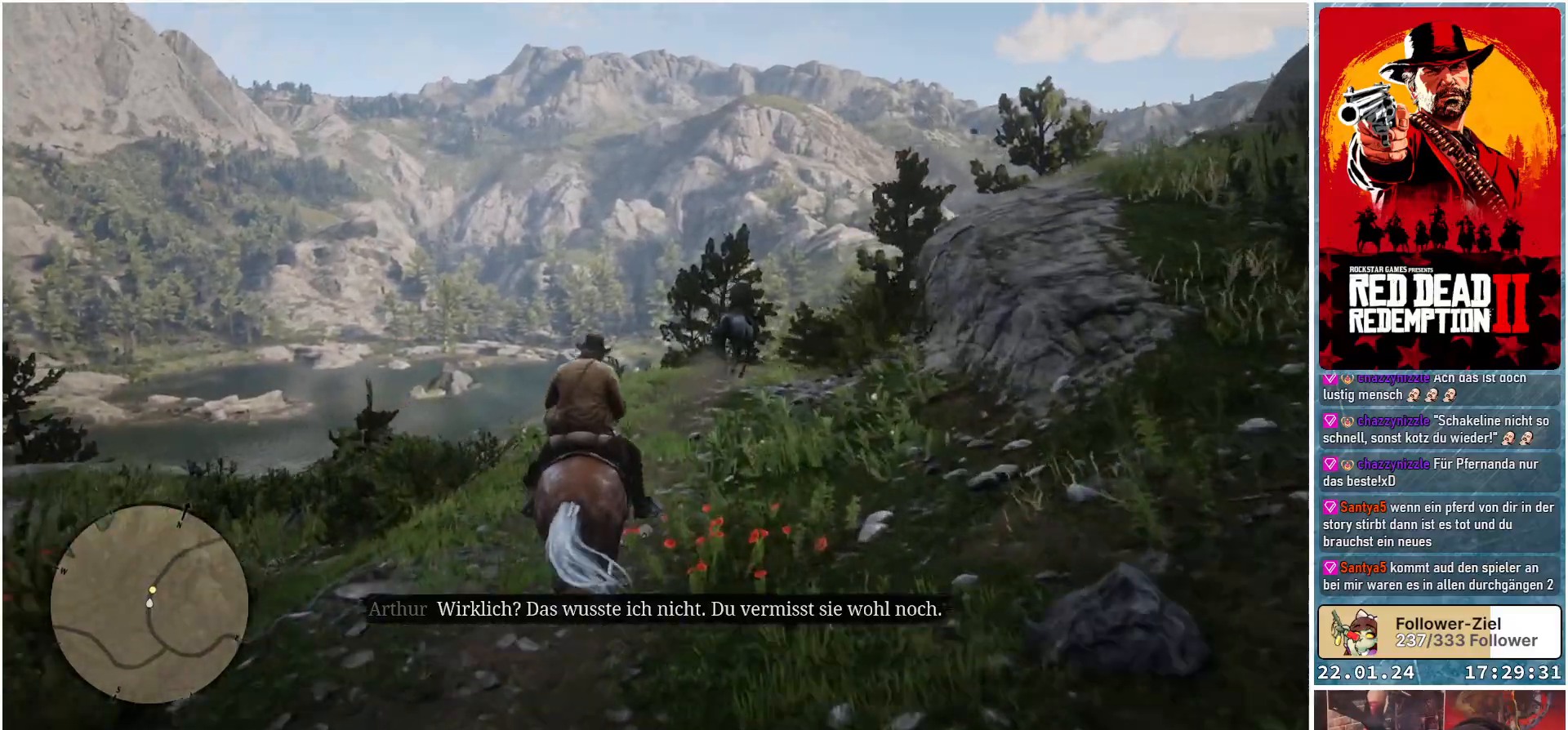
{"buttons": ["A"], "left_stick": "right", "right_stick": "center", "events": [[16, "left_stick", "center"], [233, "left_stick", "right"]]}
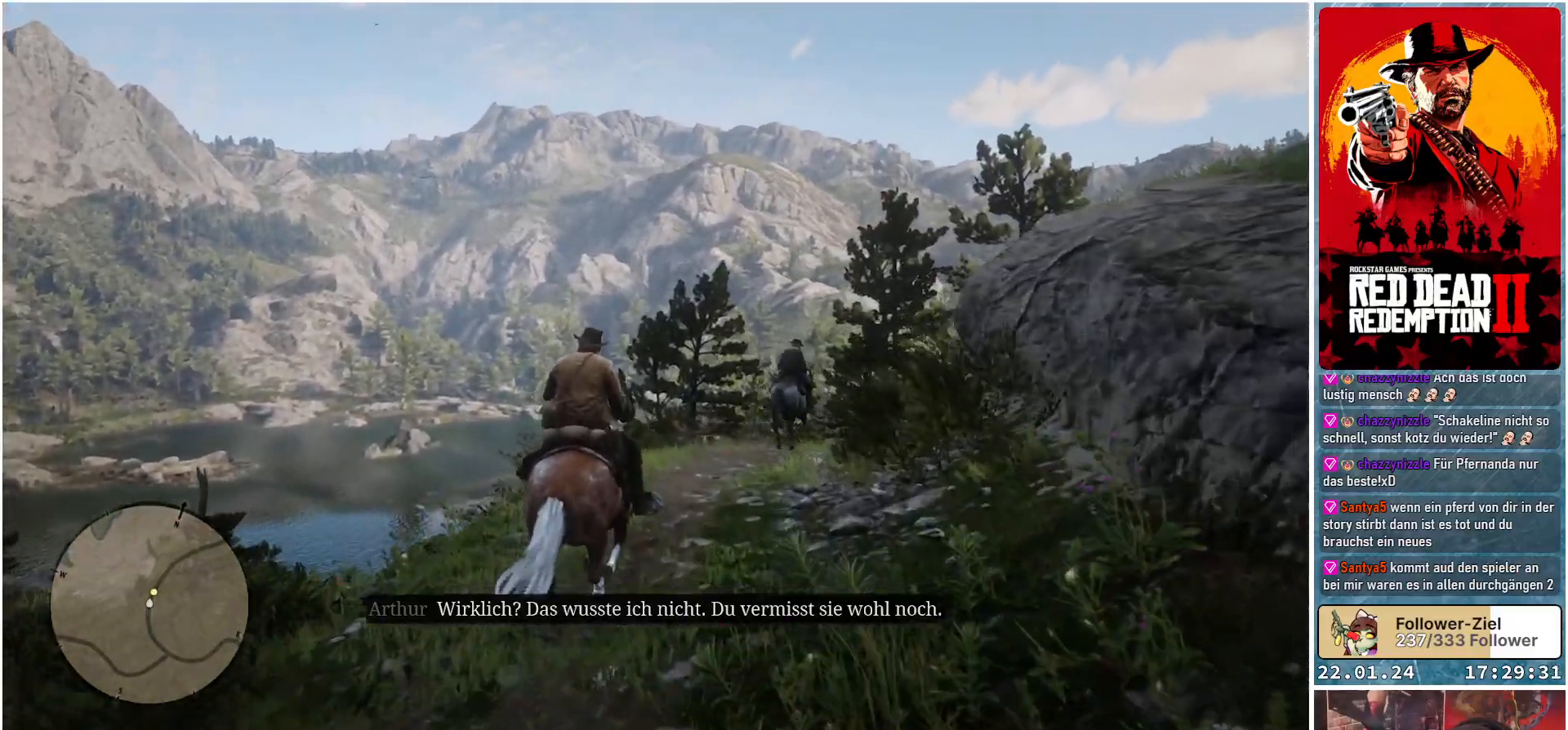
{"buttons": ["A"], "left_stick": "right", "right_stick": "center", "events": []}
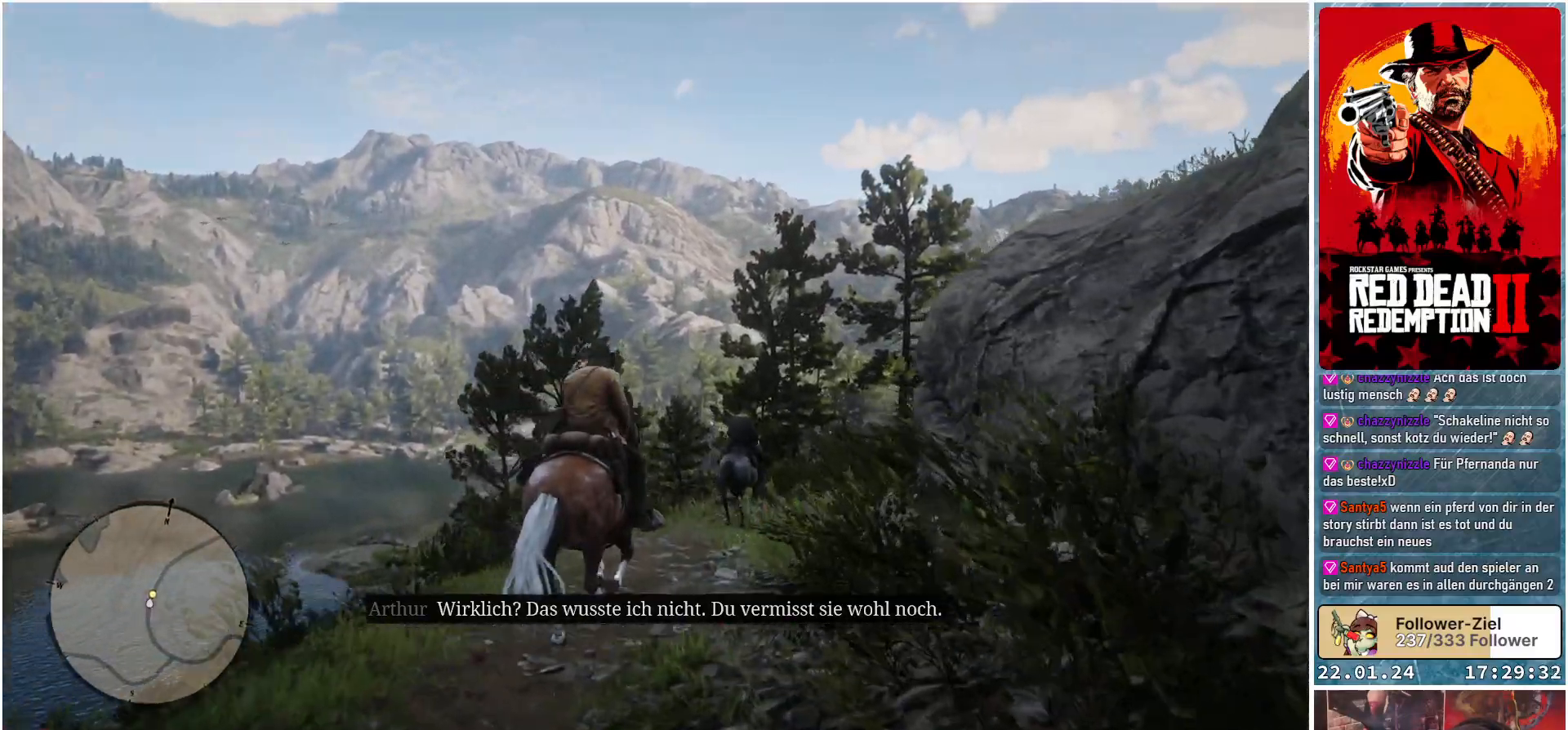
{"buttons": ["A"], "left_stick": "center", "right_stick": "center", "events": [[66, "left_stick", "center"]]}
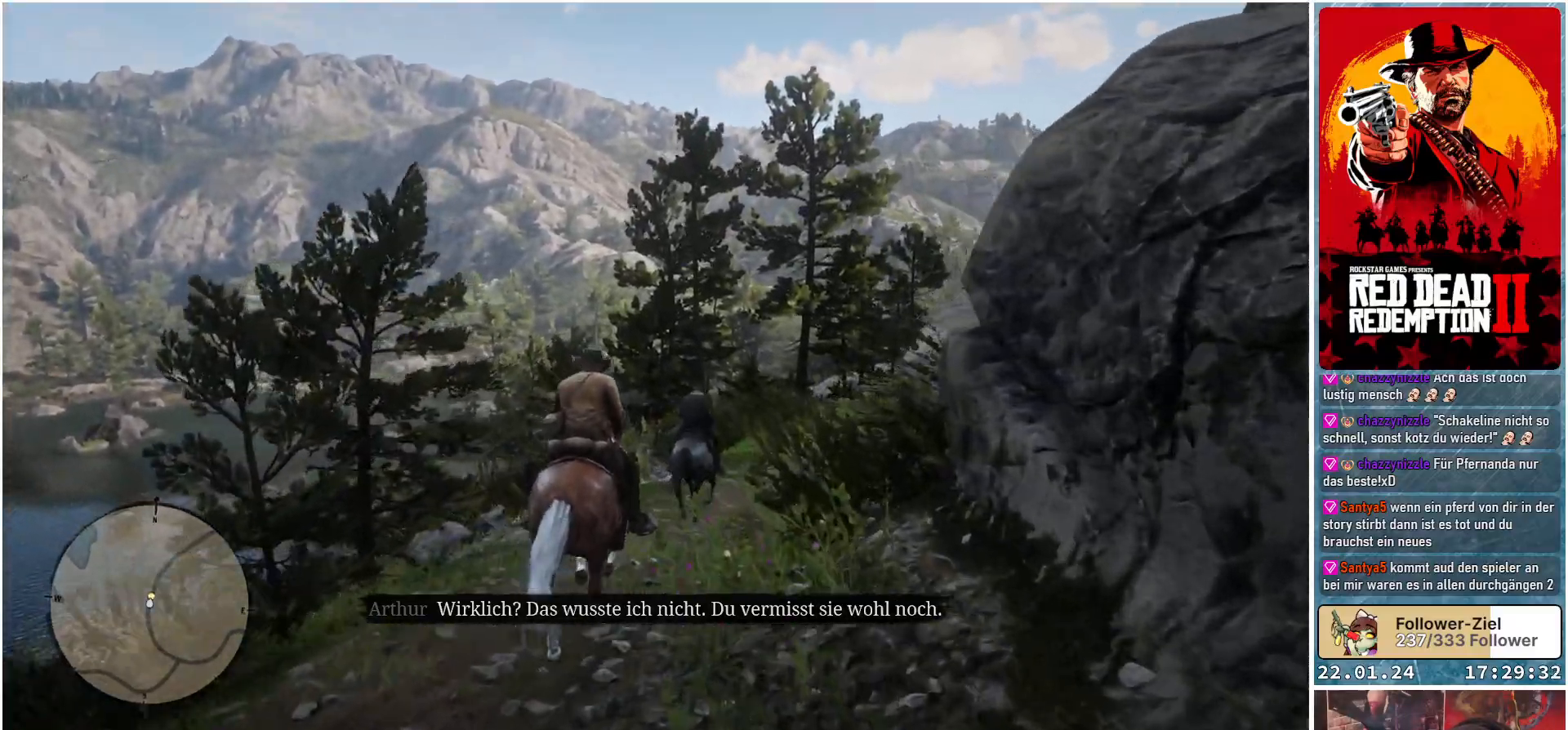
{"buttons": ["A"], "left_stick": "center", "right_stick": "center", "events": []}
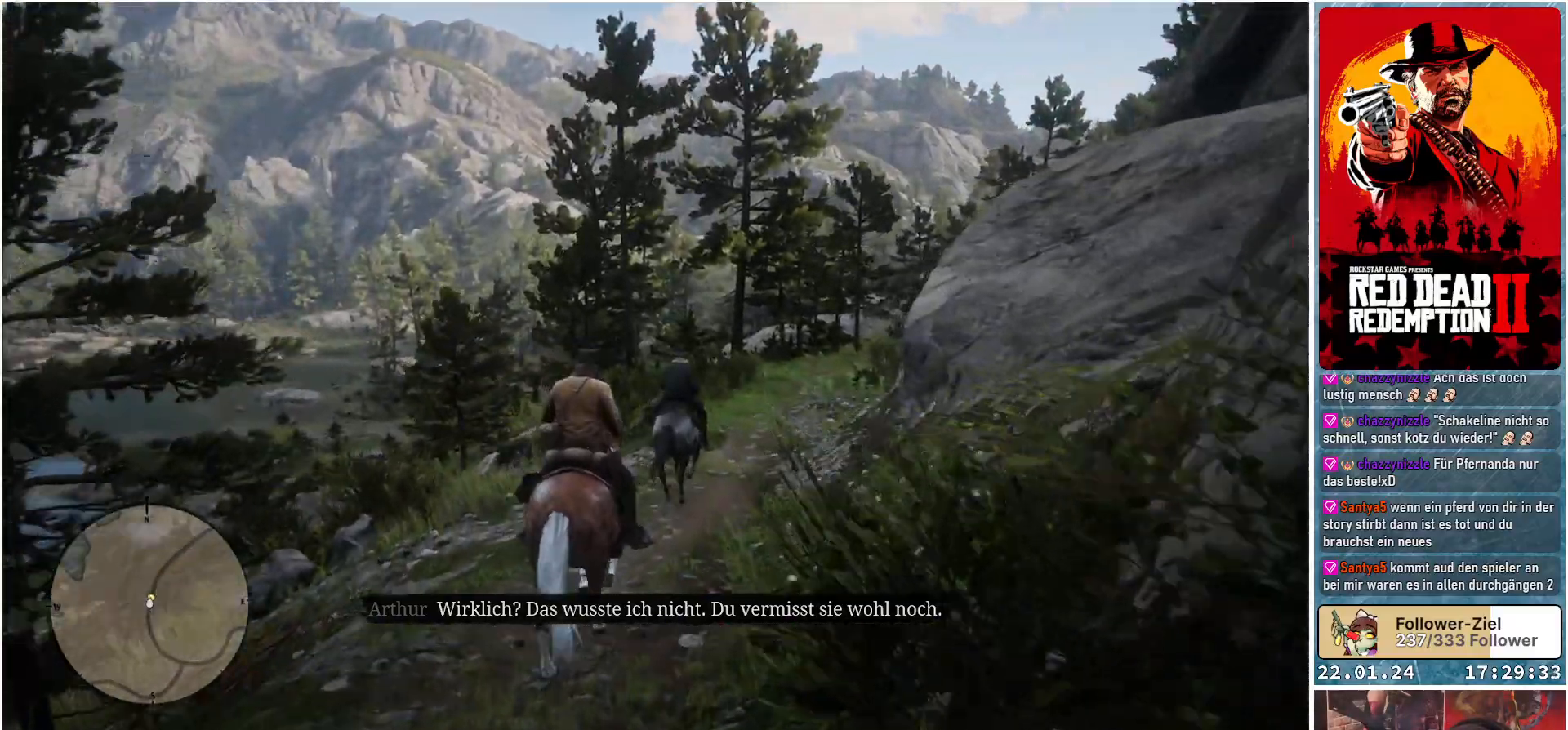
{"buttons": ["A"], "left_stick": "center", "right_stick": "center", "events": []}
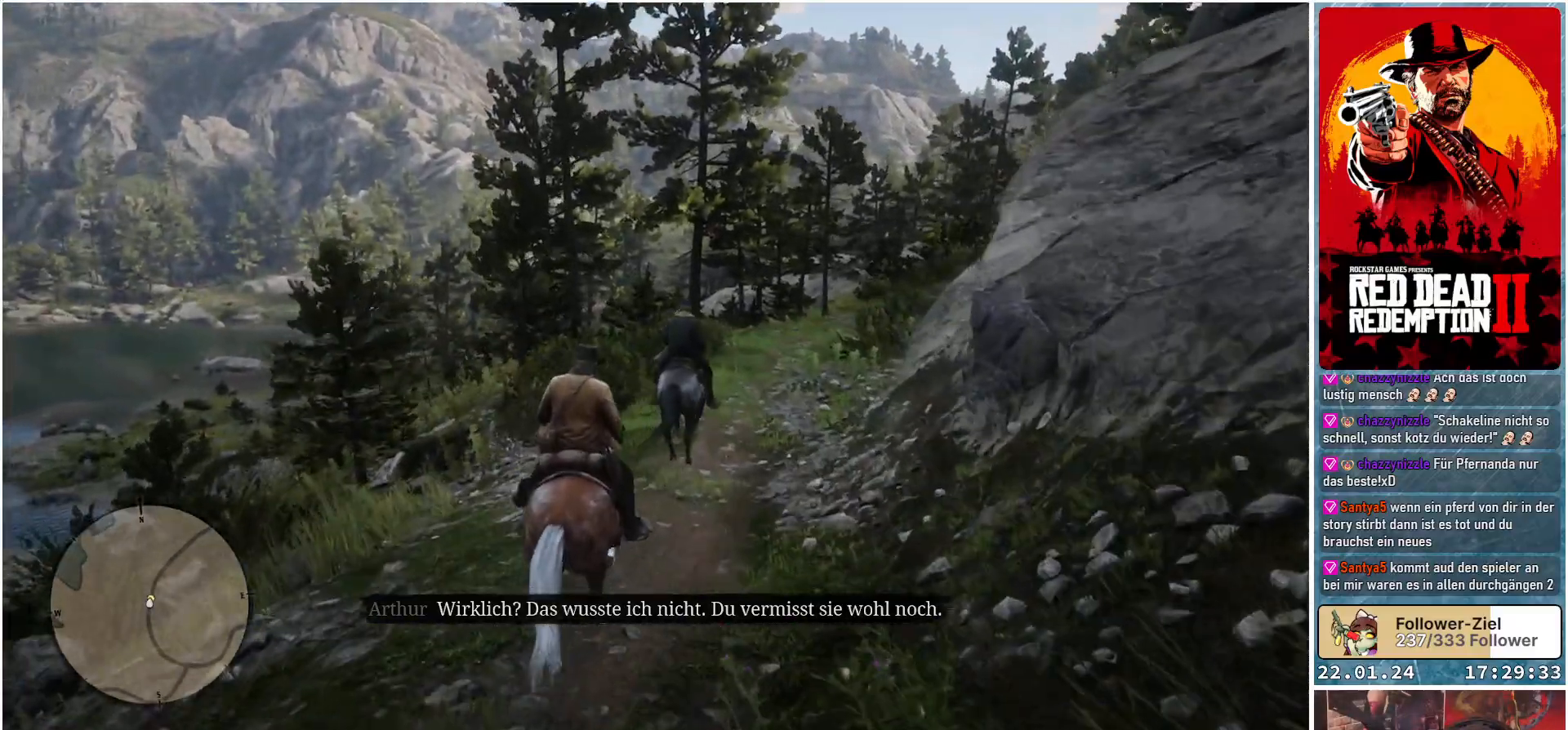
{"buttons": ["A"], "left_stick": "center", "right_stick": "center", "events": []}
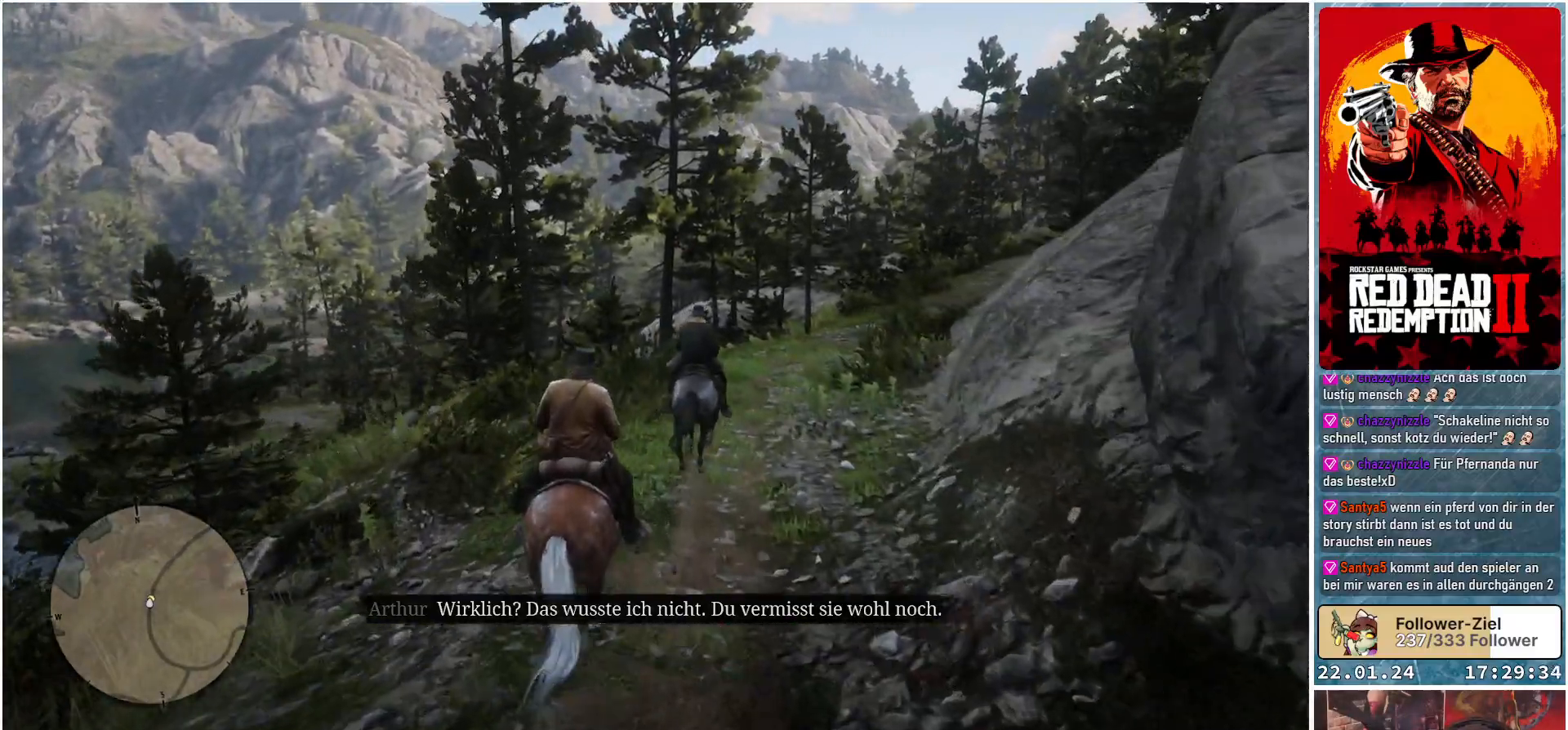
{"buttons": ["A"], "left_stick": "right", "right_stick": "center", "events": [[283, "left_stick", "right"]]}
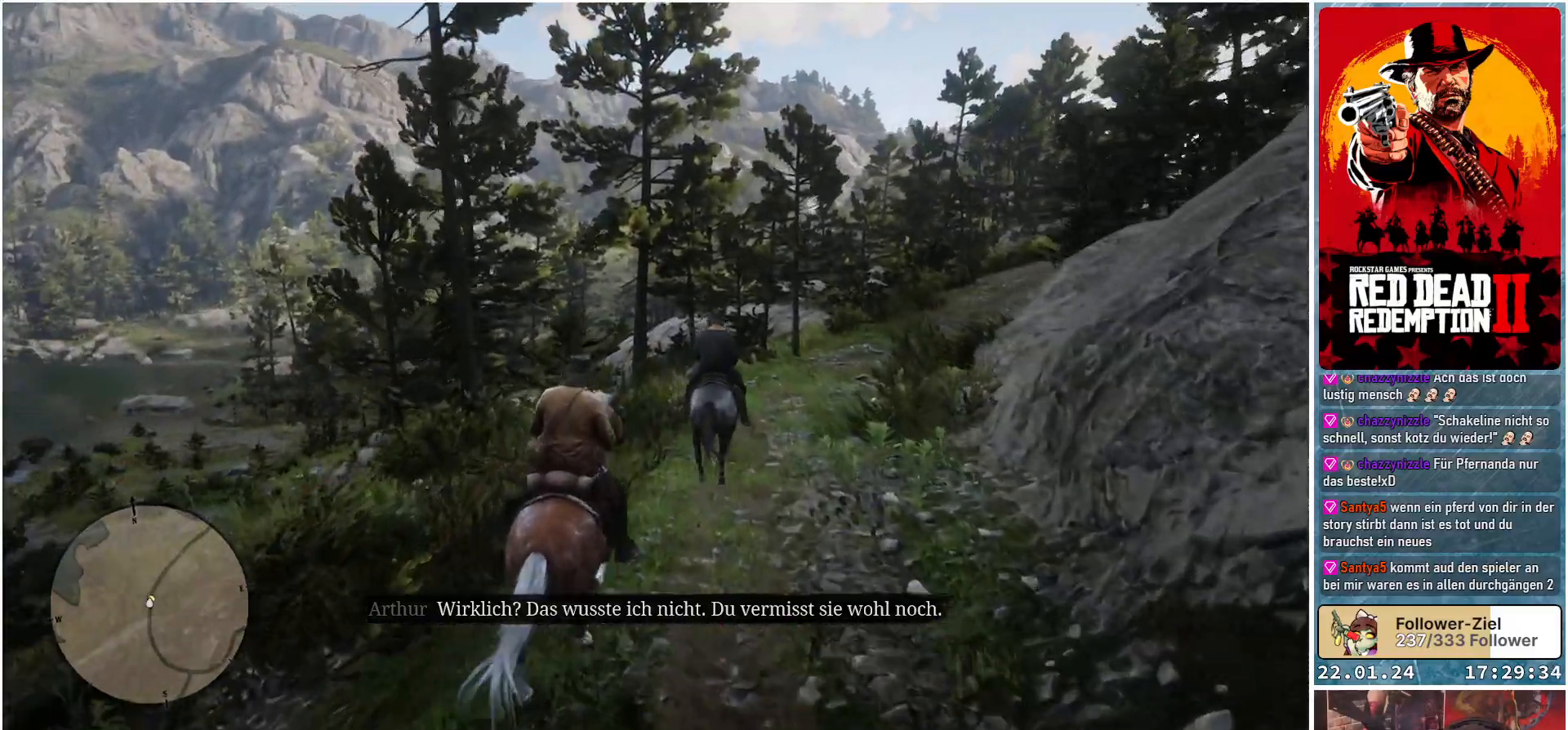
{"buttons": ["A"], "left_stick": "center", "right_stick": "center", "events": [[84, "left_stick", "center"]]}
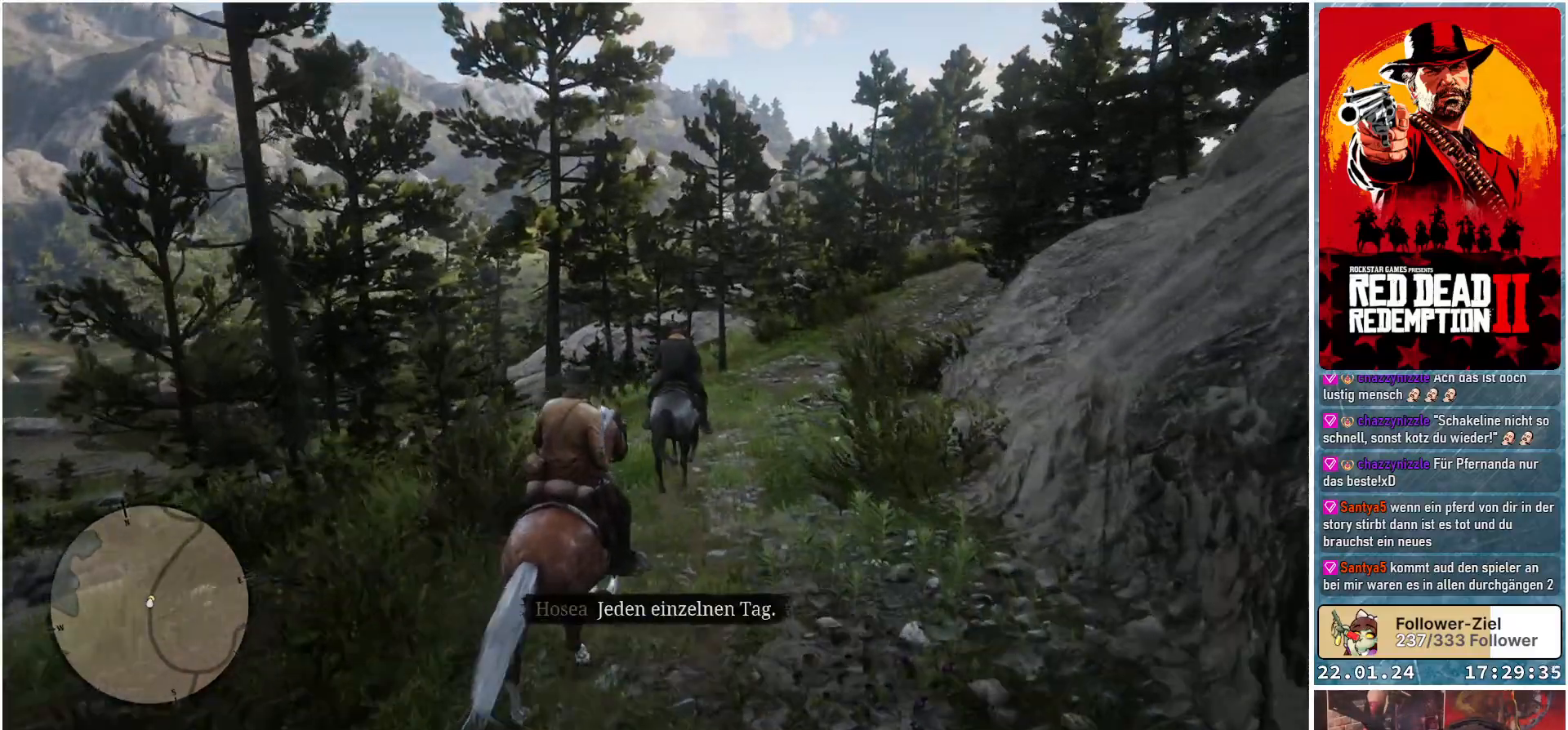
{"buttons": ["A"], "left_stick": "center", "right_stick": "center", "events": []}
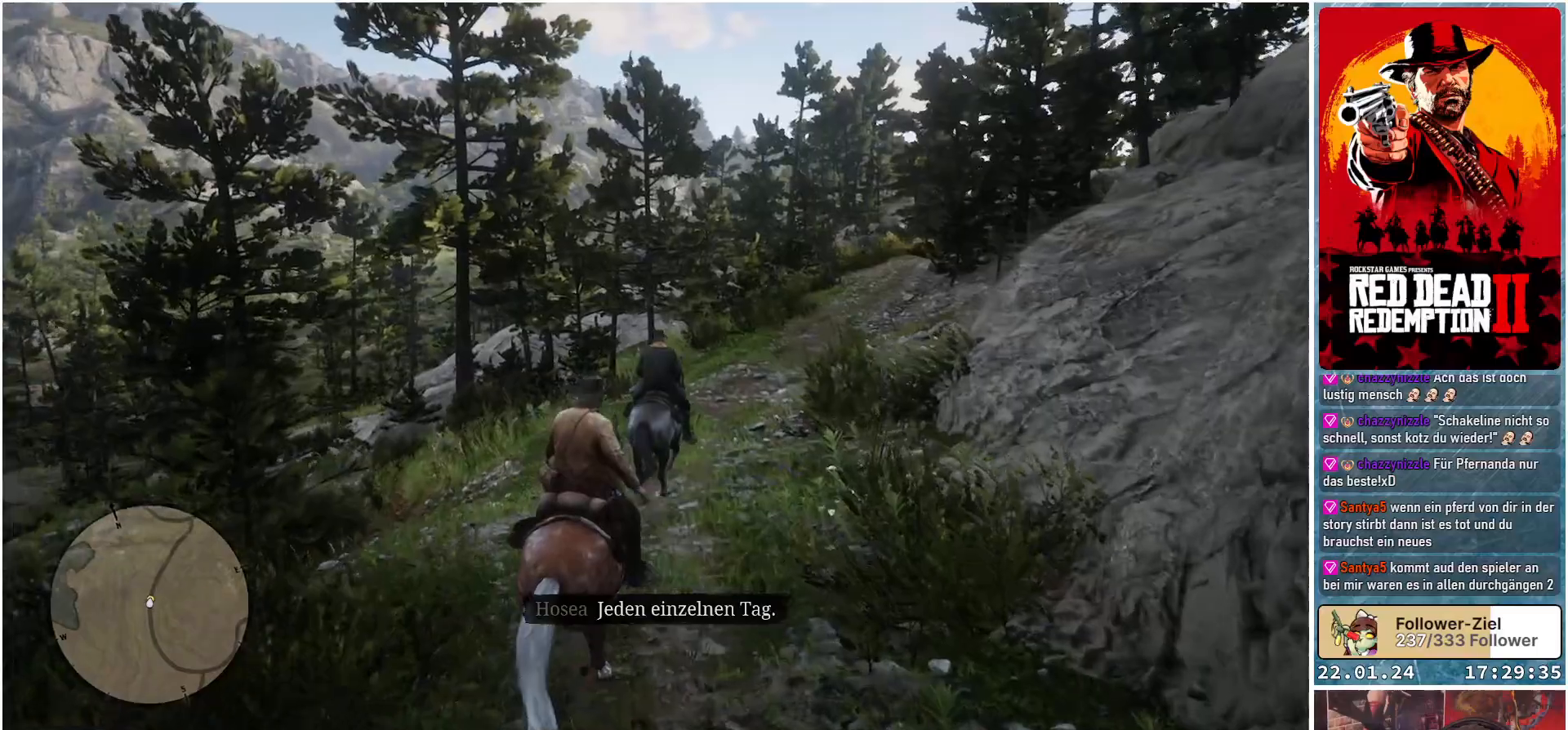
{"buttons": ["A"], "left_stick": "center", "right_stick": "center", "events": []}
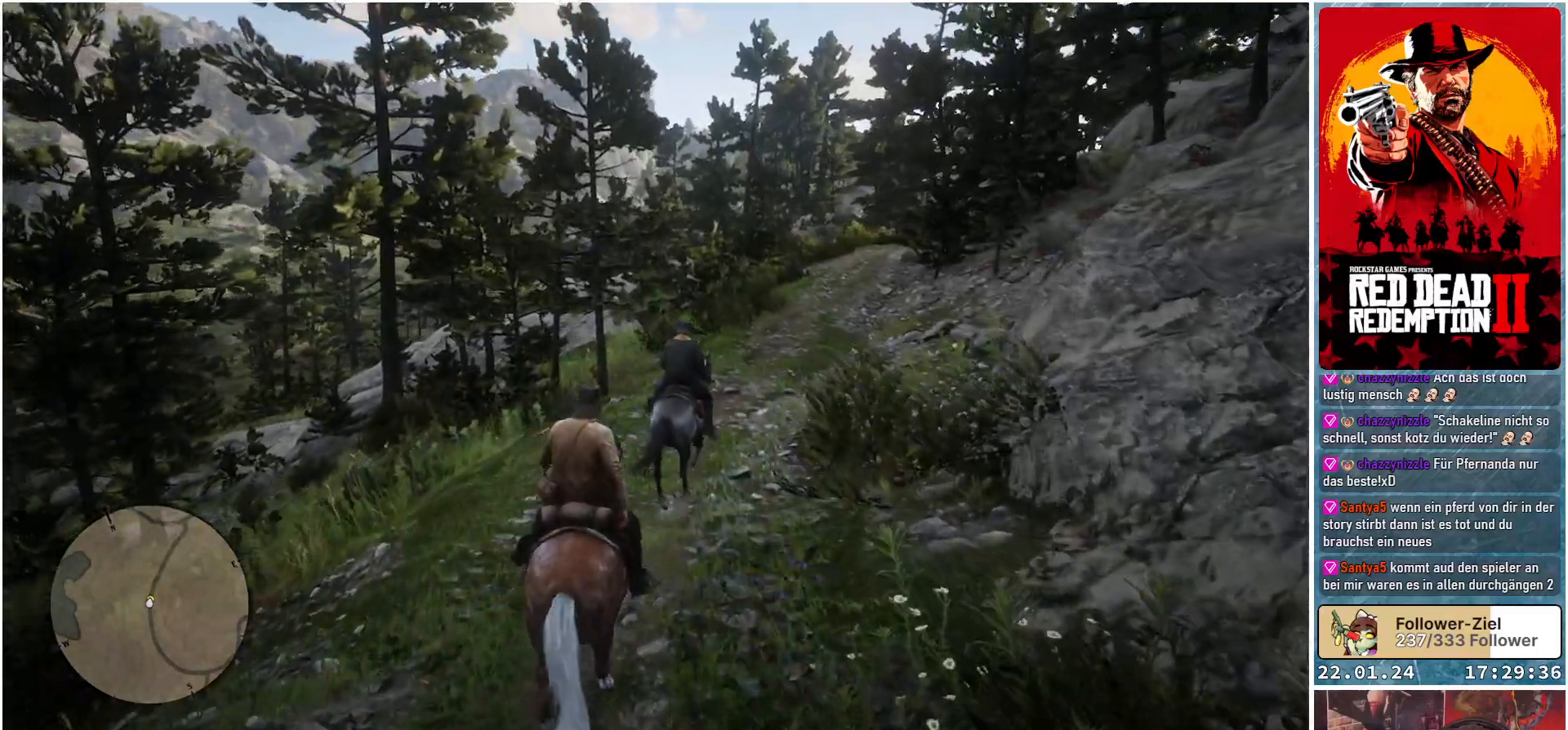
{"buttons": ["A"], "left_stick": "right", "right_stick": "center", "events": [[483, "left_stick", "right"]]}
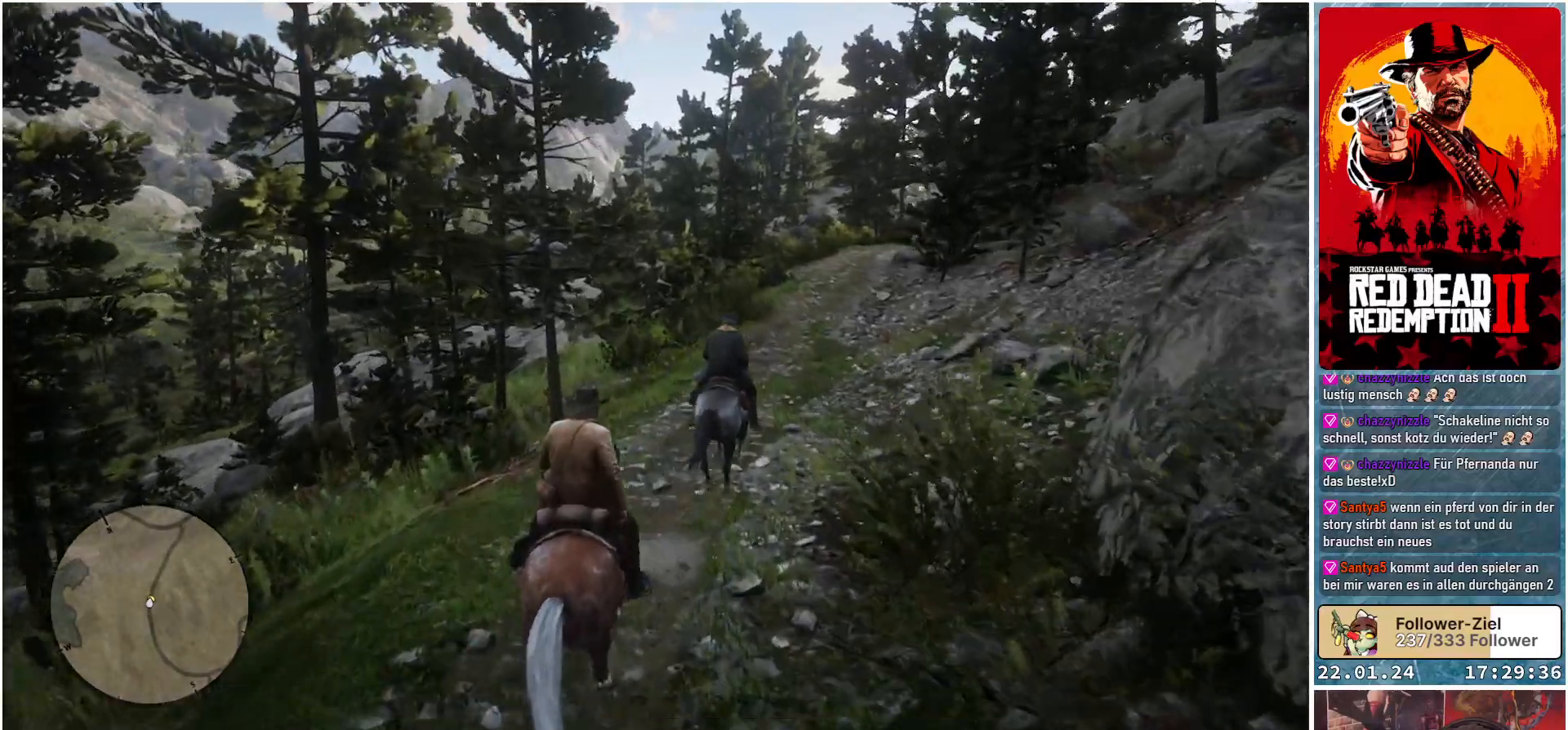
{"buttons": ["A"], "left_stick": "center", "right_stick": "center", "events": [[418, "left_stick", "center"]]}
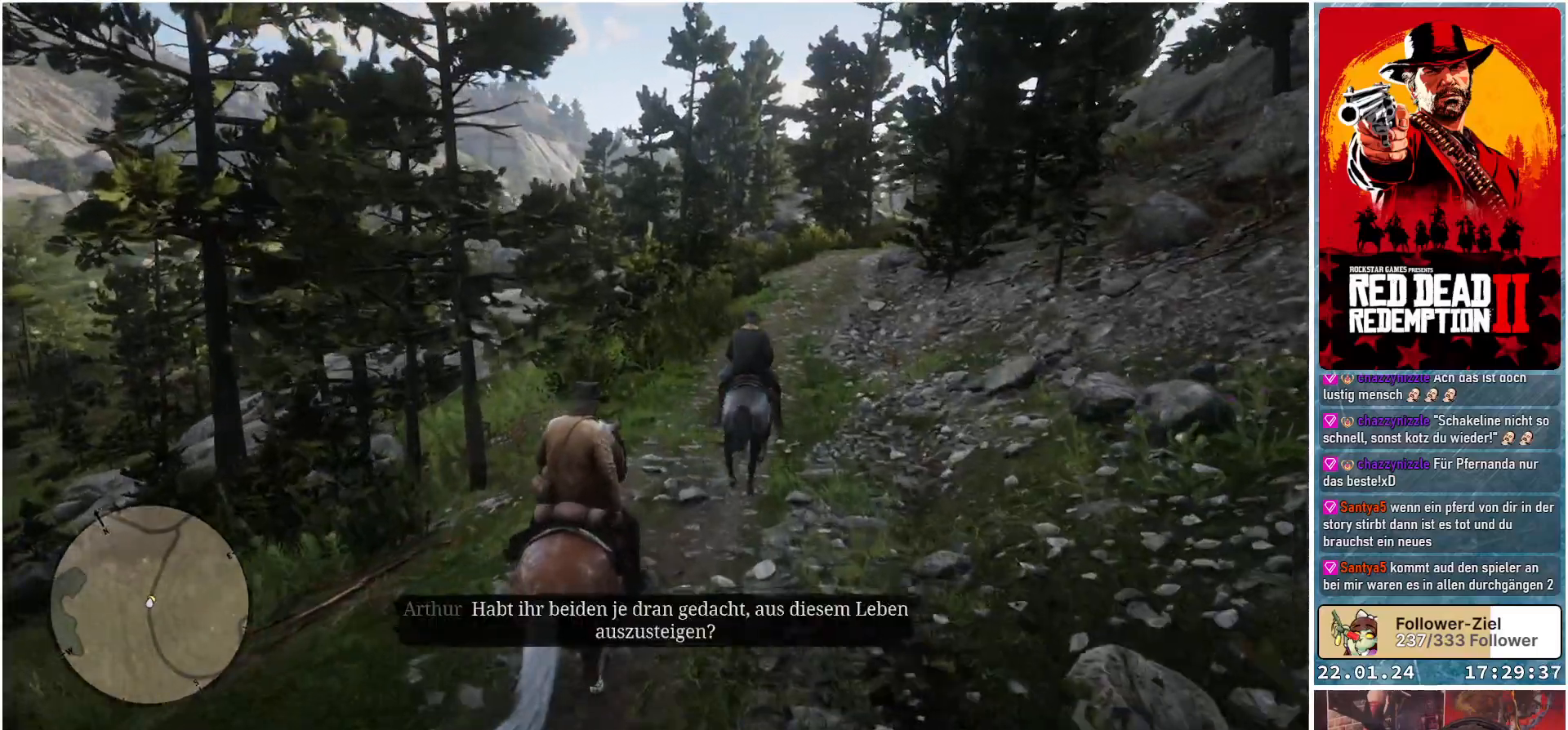
{"buttons": ["A"], "left_stick": "center", "right_stick": "center", "events": []}
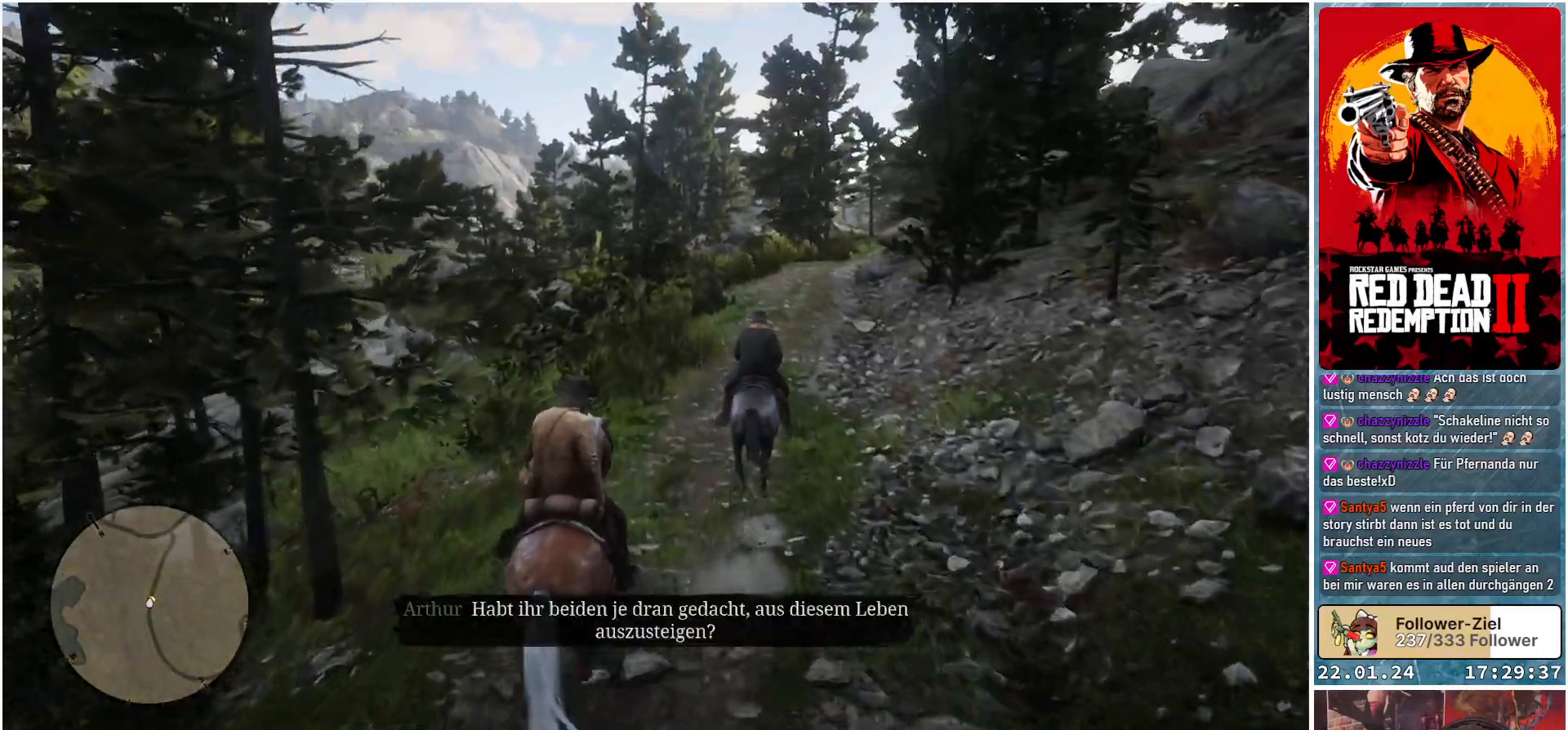
{"buttons": ["A"], "left_stick": "center", "right_stick": "center", "events": []}
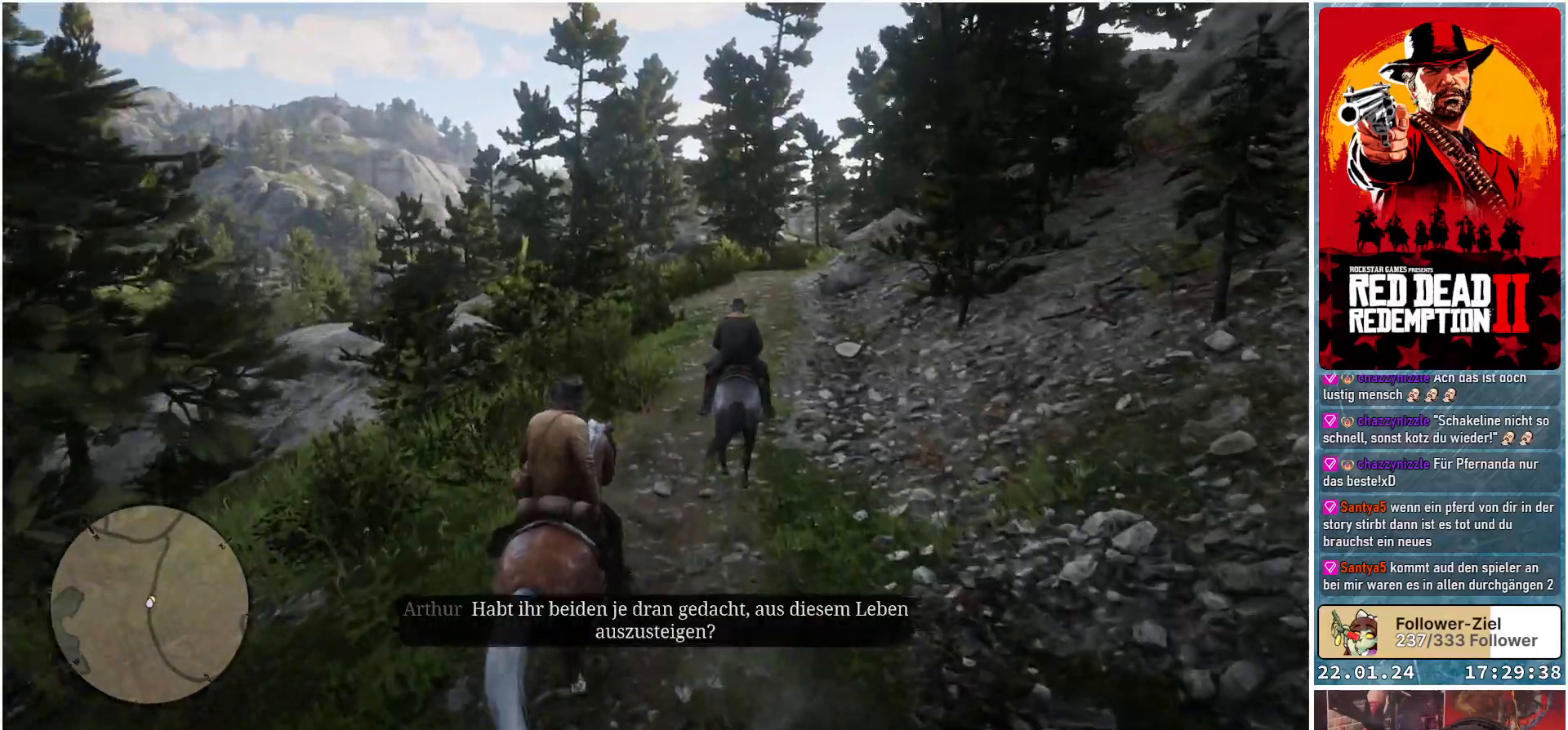
{"buttons": ["A"], "left_stick": "center", "right_stick": "center", "events": []}
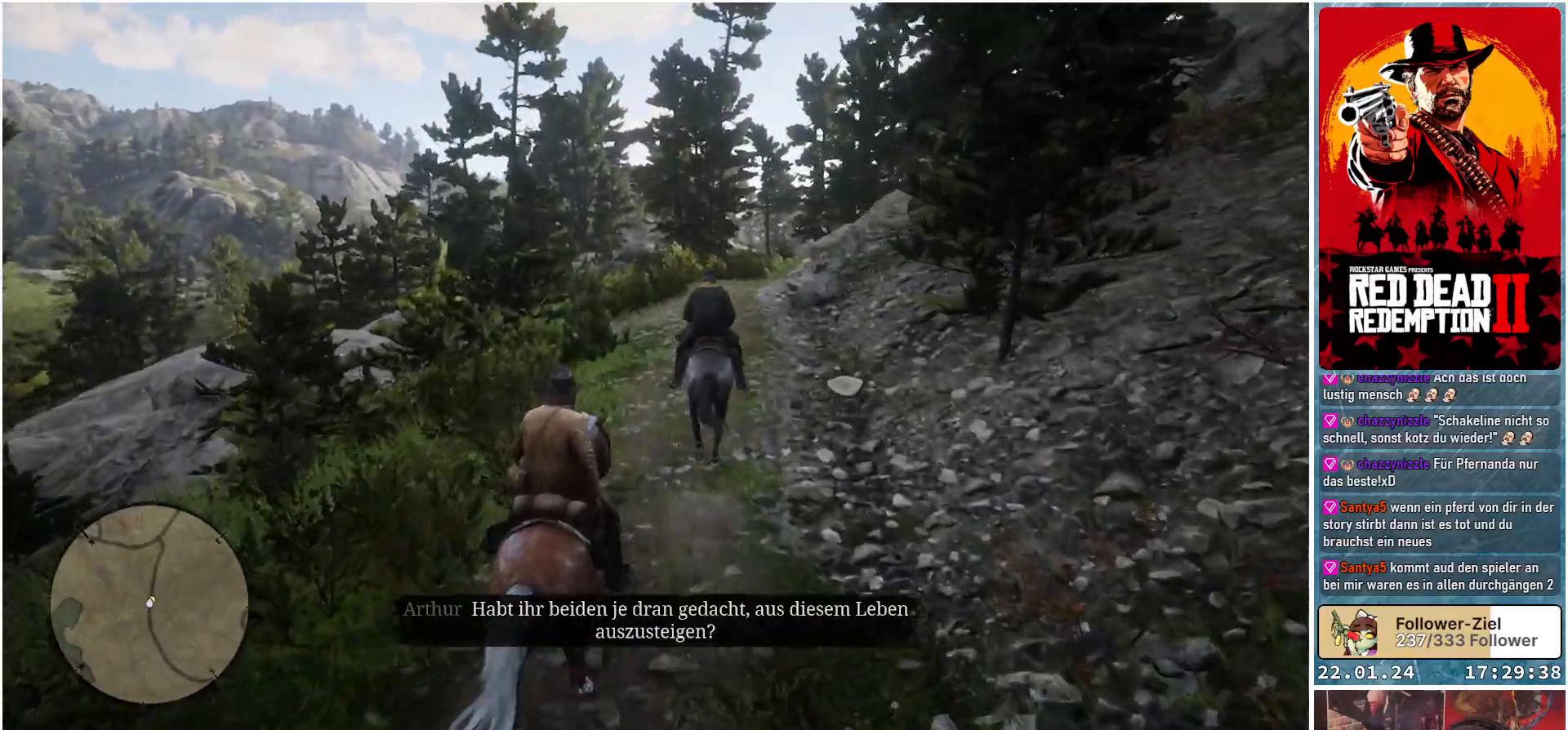
{"buttons": ["A"], "left_stick": "center", "right_stick": "center", "events": []}